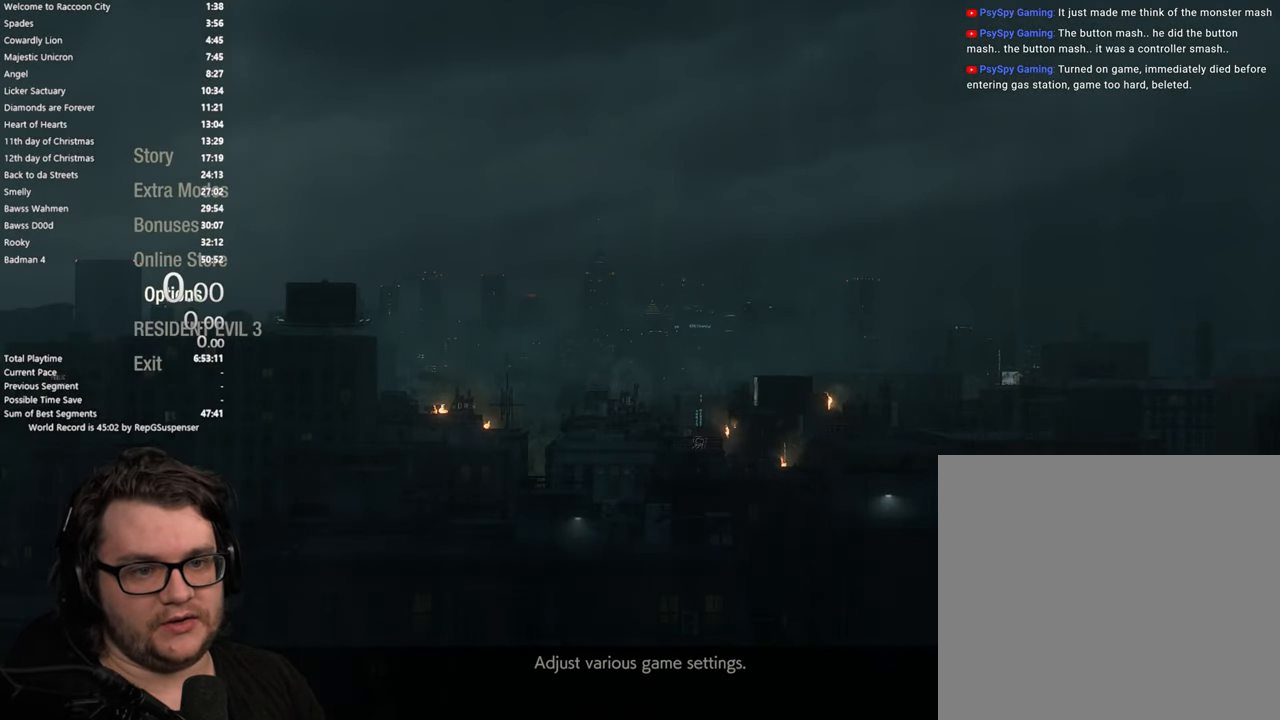
Gameplay with a controller (PlayStation layout); each line is a JSON object with the inputs held at the frame after it. "button_events" lists button changes between this image and that frame as [ms after this image, input, new state], when the widget could be followed in between (sticks are given only as held states). Not read: L2 R2 left_stick right_stick.
{"buttons": [], "button_events": [[200, "CROSS", "down"], [300, "CROSS", "up"]]}
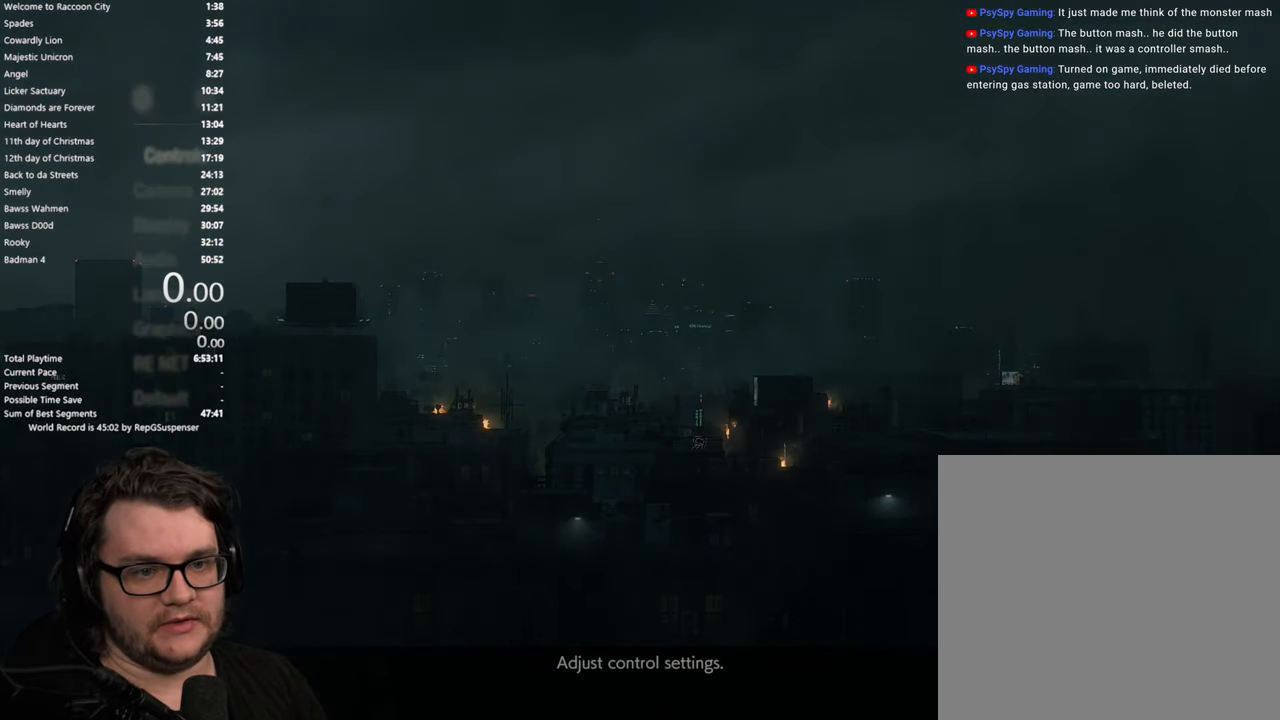
{"buttons": ["DPAD_DOWN"], "button_events": [[251, "DPAD_DOWN", "down"], [367, "DPAD_DOWN", "up"], [451, "DPAD_DOWN", "down"]]}
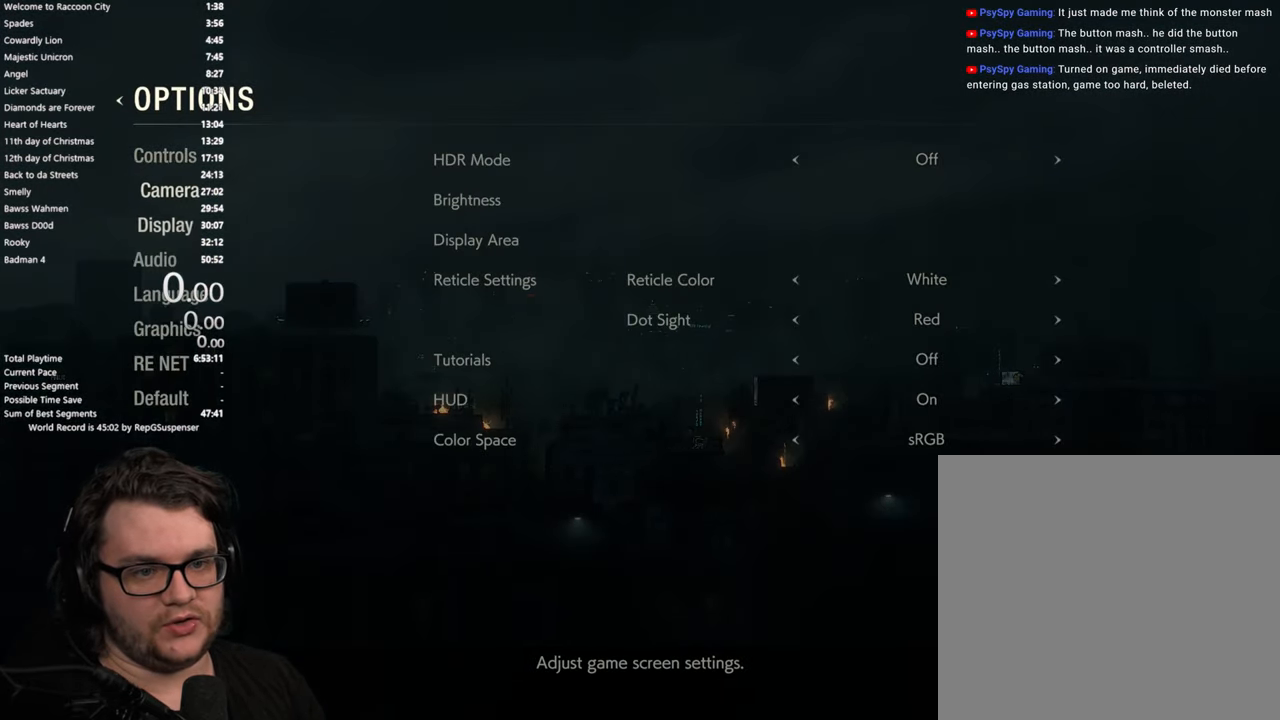
{"buttons": ["DPAD_DOWN"], "button_events": [[50, "DPAD_DOWN", "up"], [500, "DPAD_DOWN", "down"]]}
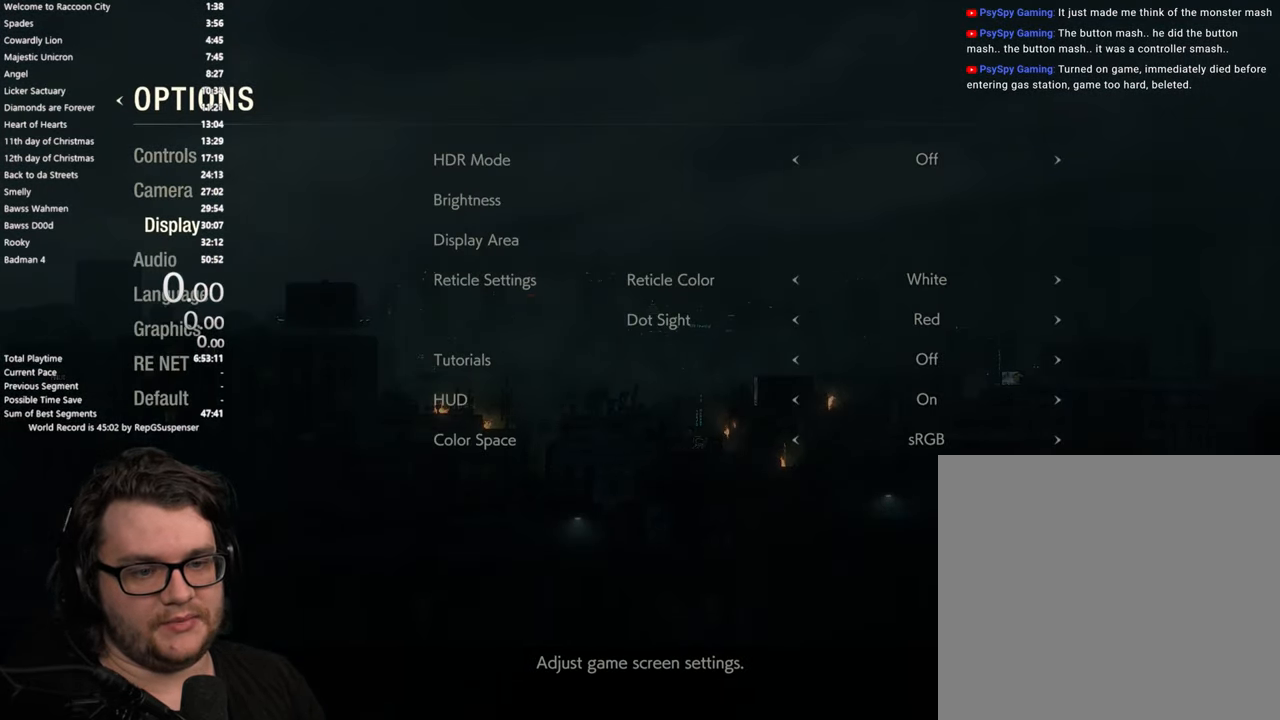
{"buttons": [], "button_events": [[100, "DPAD_DOWN", "up"], [183, "DPAD_DOWN", "down"], [300, "DPAD_DOWN", "up"], [367, "DPAD_DOWN", "down"], [467, "DPAD_DOWN", "up"]]}
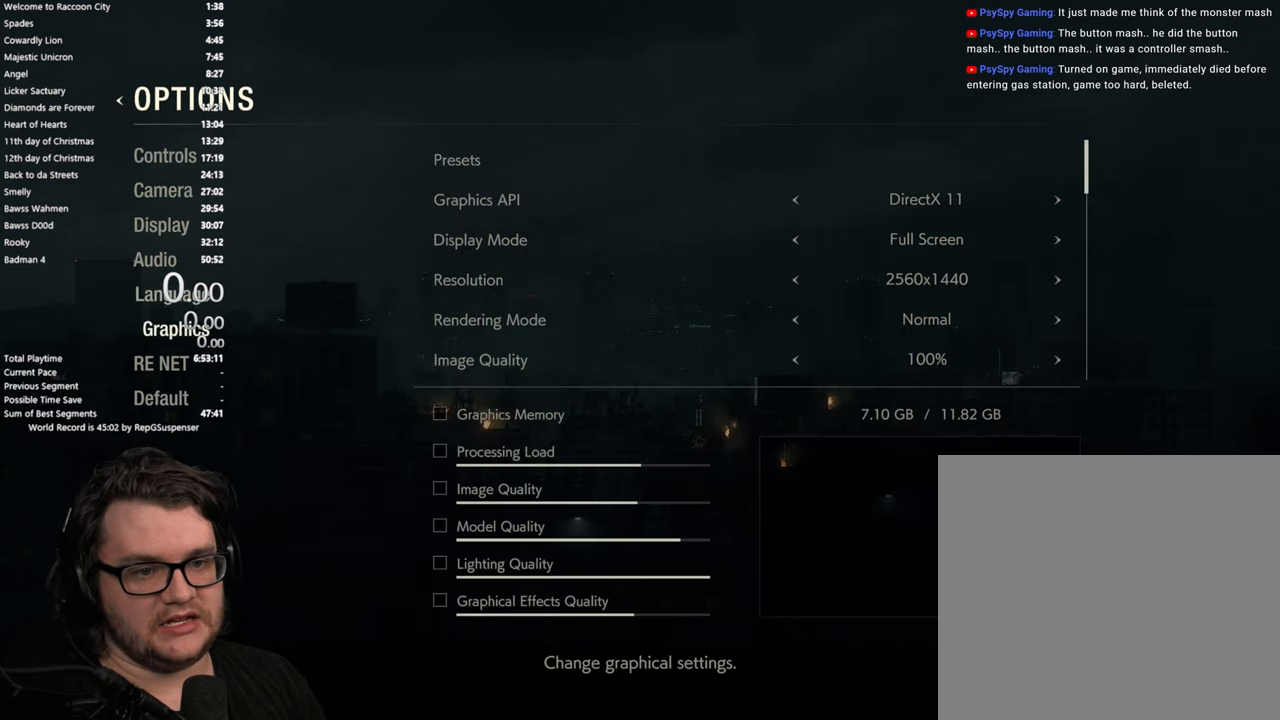
{"buttons": [], "button_events": [[217, "DPAD_UP", "down"], [284, "DPAD_UP", "up"], [384, "DPAD_UP", "down"], [467, "DPAD_UP", "up"]]}
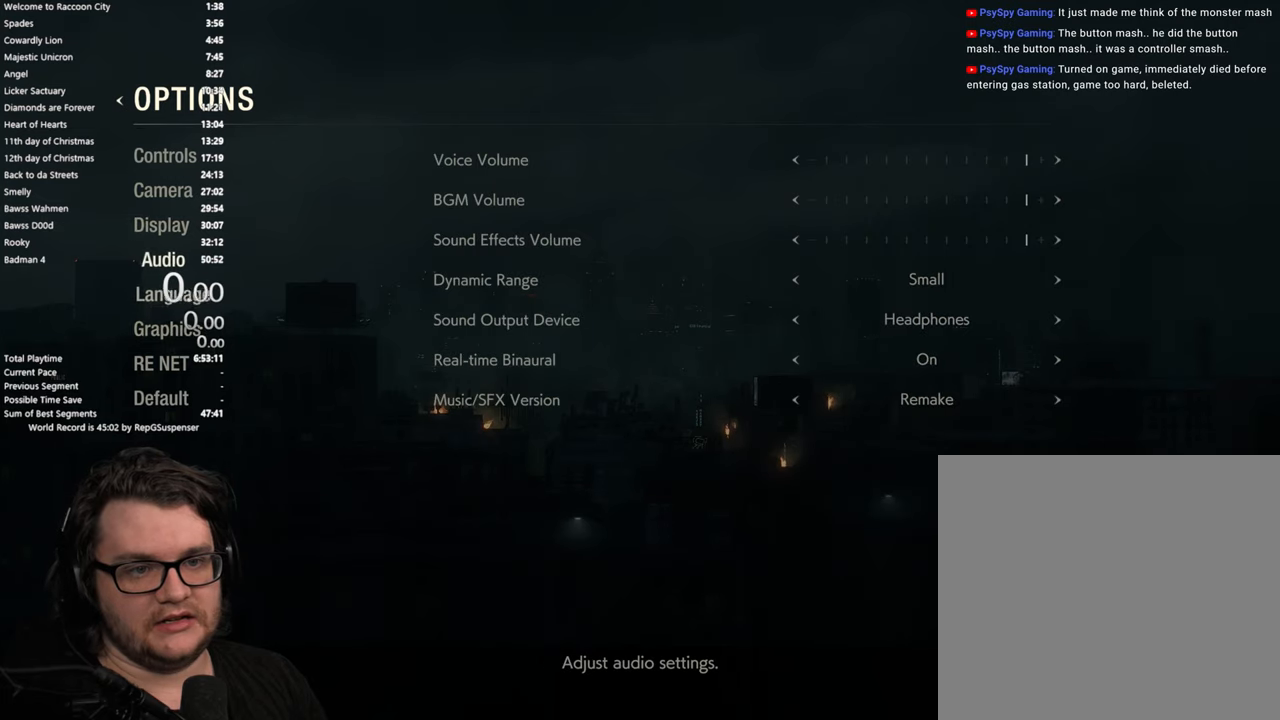
{"buttons": [], "button_events": [[66, "DPAD_UP", "down"], [150, "DPAD_UP", "up"], [233, "DPAD_UP", "down"], [317, "DPAD_UP", "up"]]}
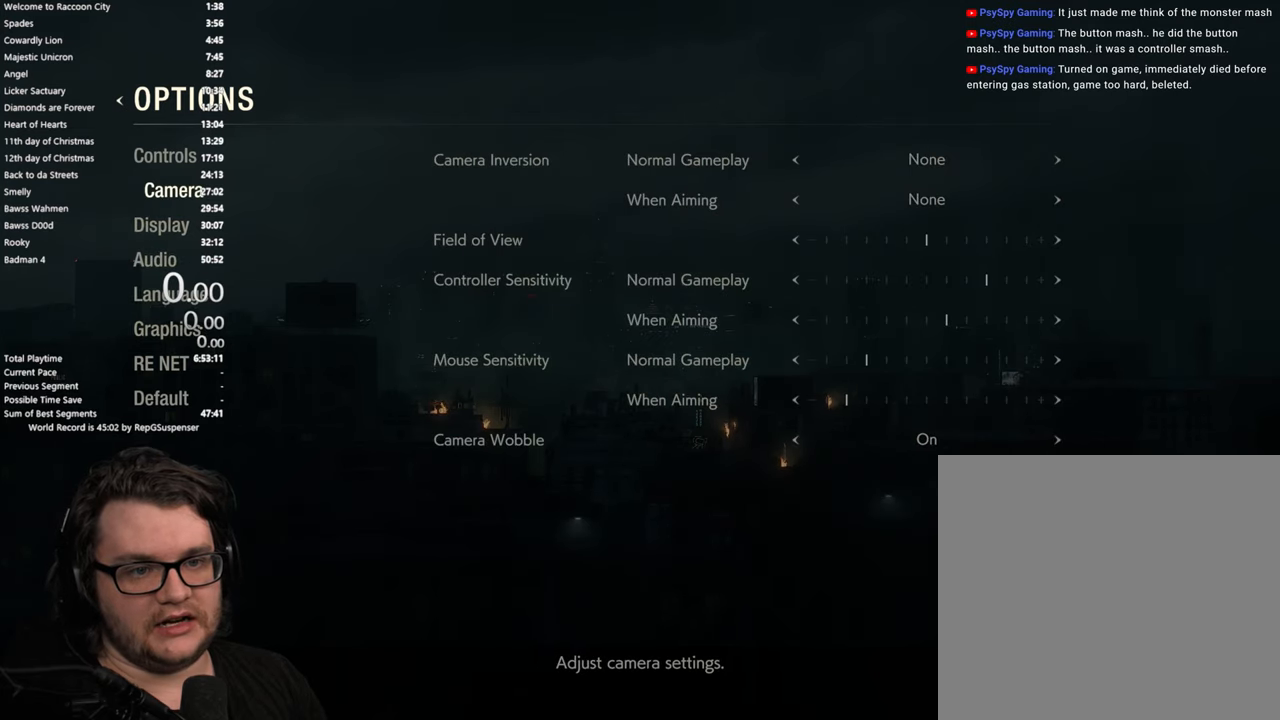
{"buttons": ["DPAD_DOWN"], "button_events": [[134, "DPAD_DOWN", "down"], [234, "DPAD_DOWN", "up"], [300, "DPAD_DOWN", "down"], [400, "DPAD_DOWN", "up"], [467, "DPAD_DOWN", "down"]]}
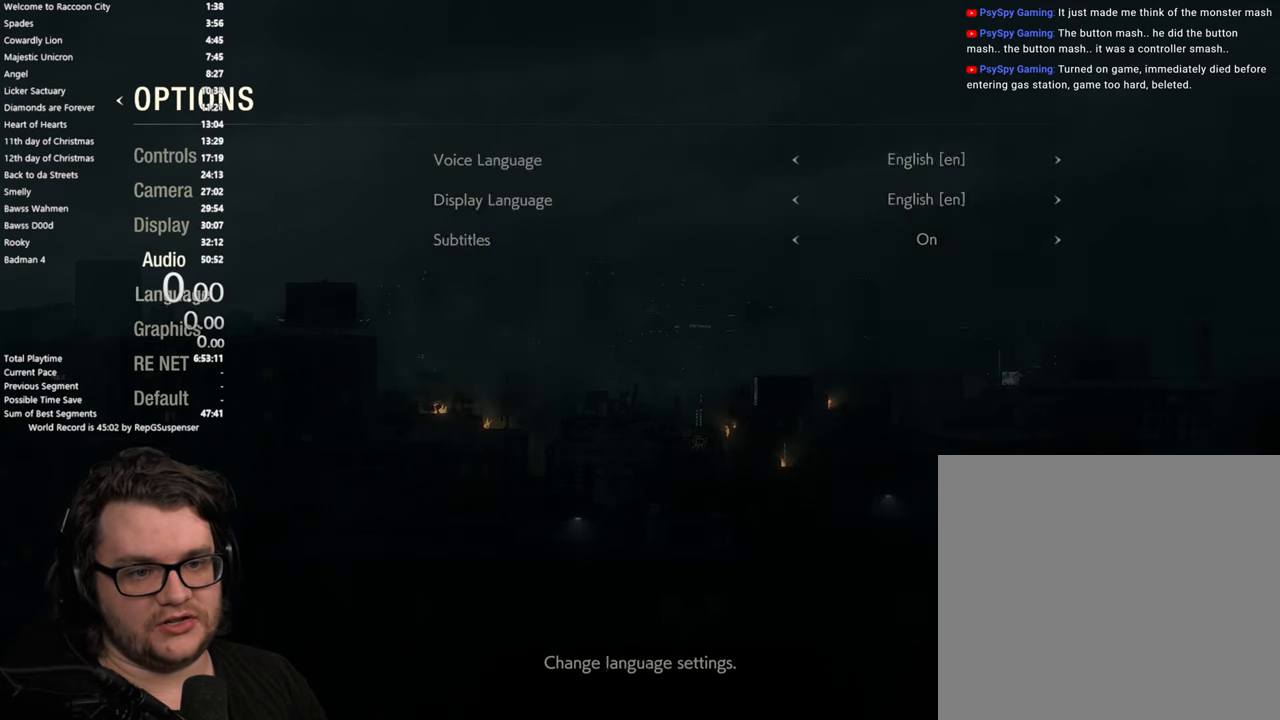
{"buttons": ["CROSS"], "button_events": [[83, "DPAD_DOWN", "up"], [150, "DPAD_DOWN", "down"], [250, "DPAD_DOWN", "up"], [400, "CROSS", "down"]]}
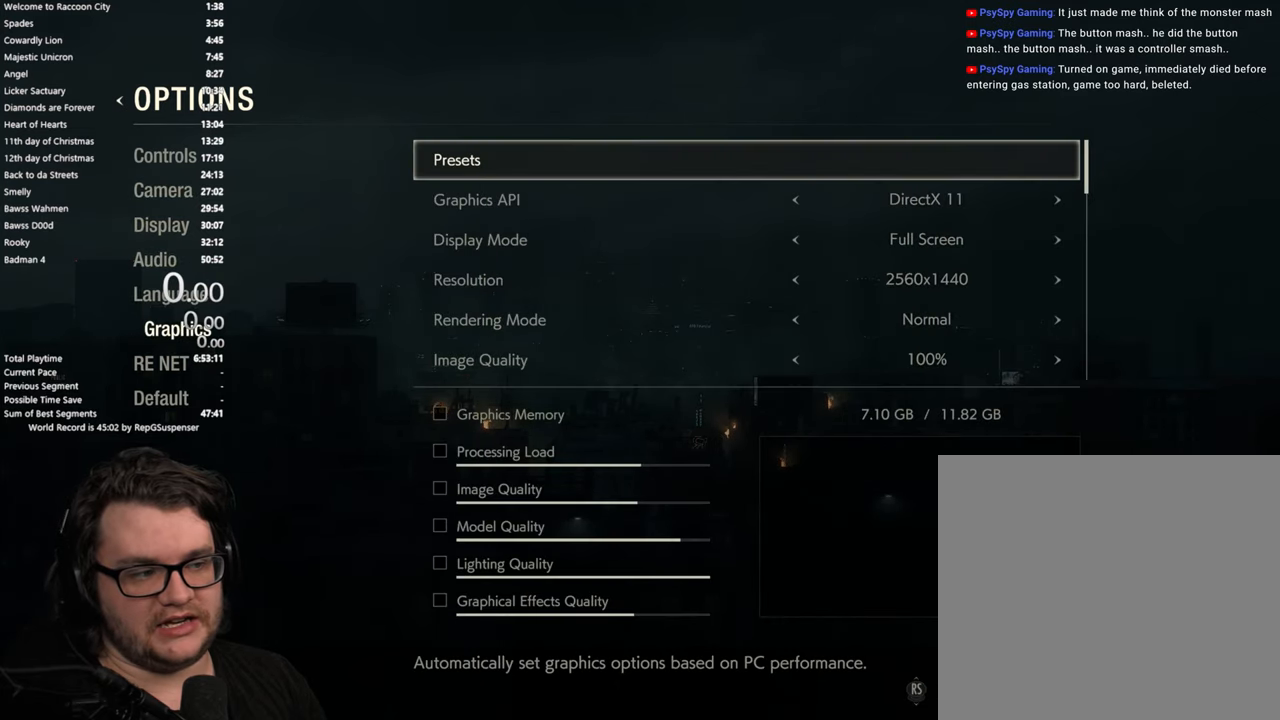
{"buttons": ["DPAD_DOWN"], "button_events": [[17, "CROSS", "up"], [267, "DPAD_DOWN", "down"], [367, "DPAD_DOWN", "up"], [450, "DPAD_DOWN", "down"]]}
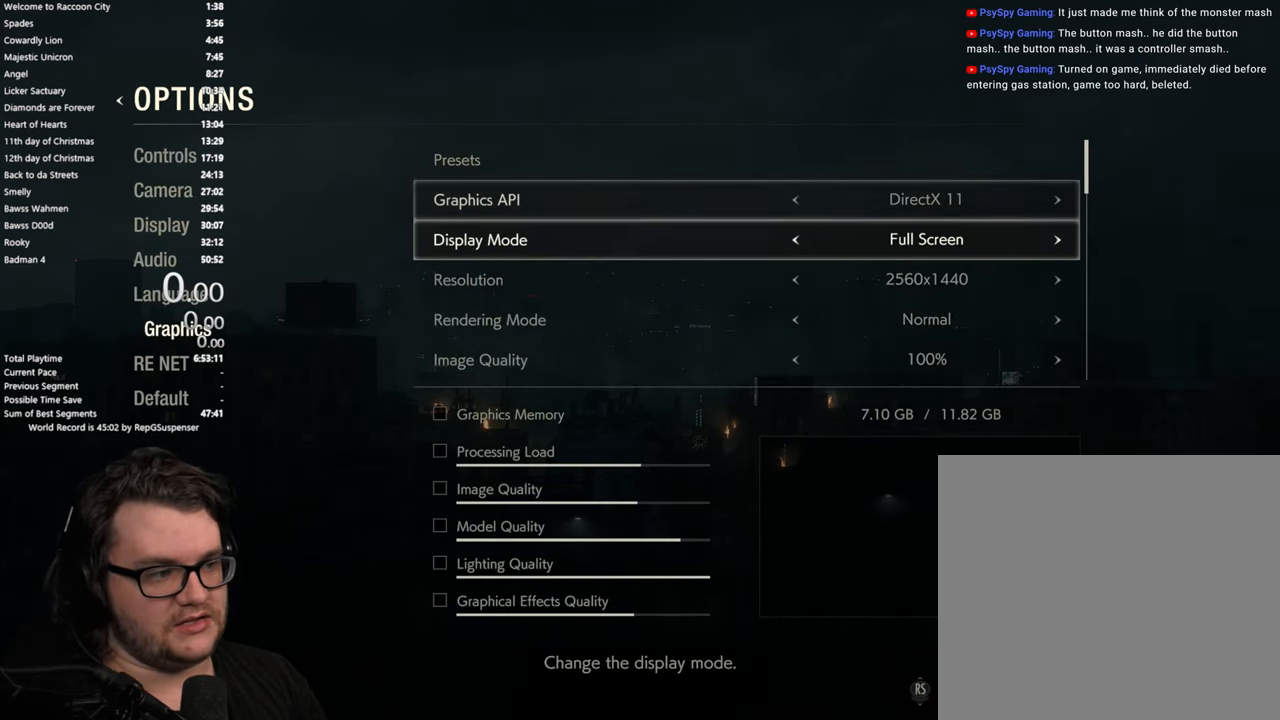
{"buttons": ["DPAD_DOWN"], "button_events": [[50, "DPAD_DOWN", "up"], [116, "DPAD_DOWN", "down"], [216, "DPAD_DOWN", "up"], [300, "DPAD_DOWN", "down"], [400, "DPAD_DOWN", "up"], [483, "DPAD_DOWN", "down"]]}
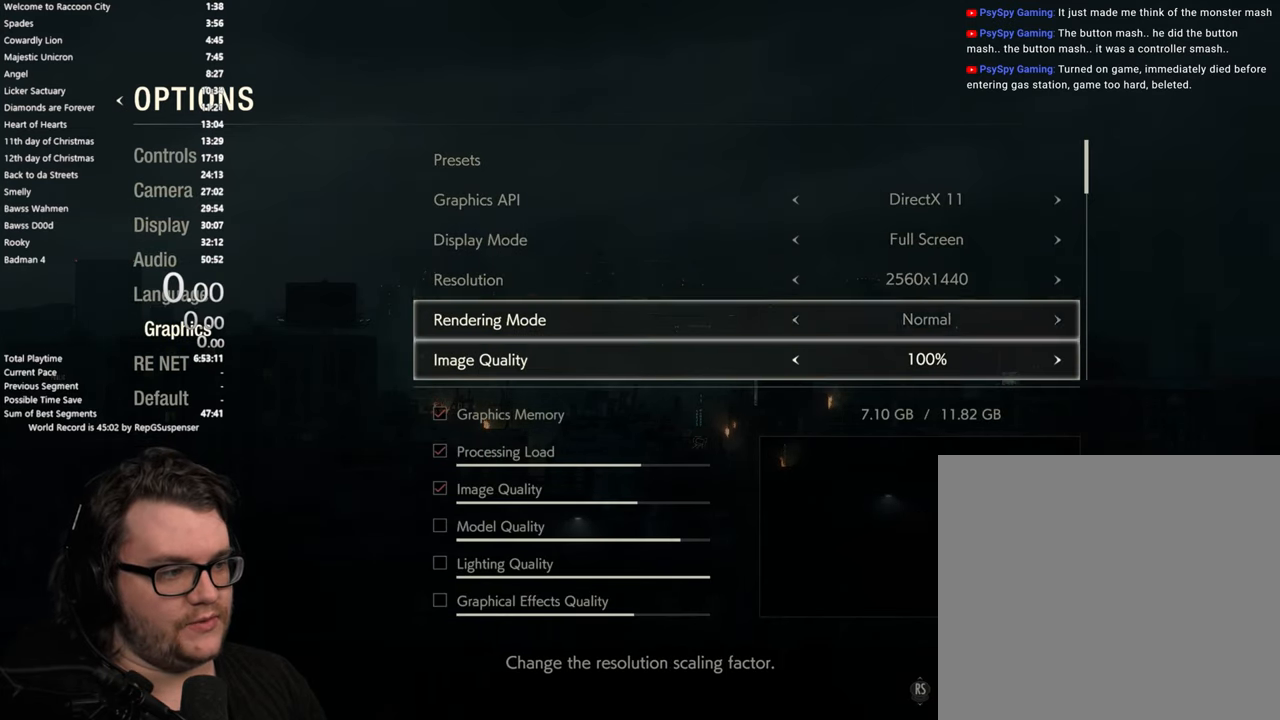
{"buttons": [], "button_events": [[100, "DPAD_DOWN", "up"], [167, "DPAD_DOWN", "down"], [300, "DPAD_DOWN", "up"], [400, "DPAD_DOWN", "down"], [450, "DPAD_DOWN", "up"]]}
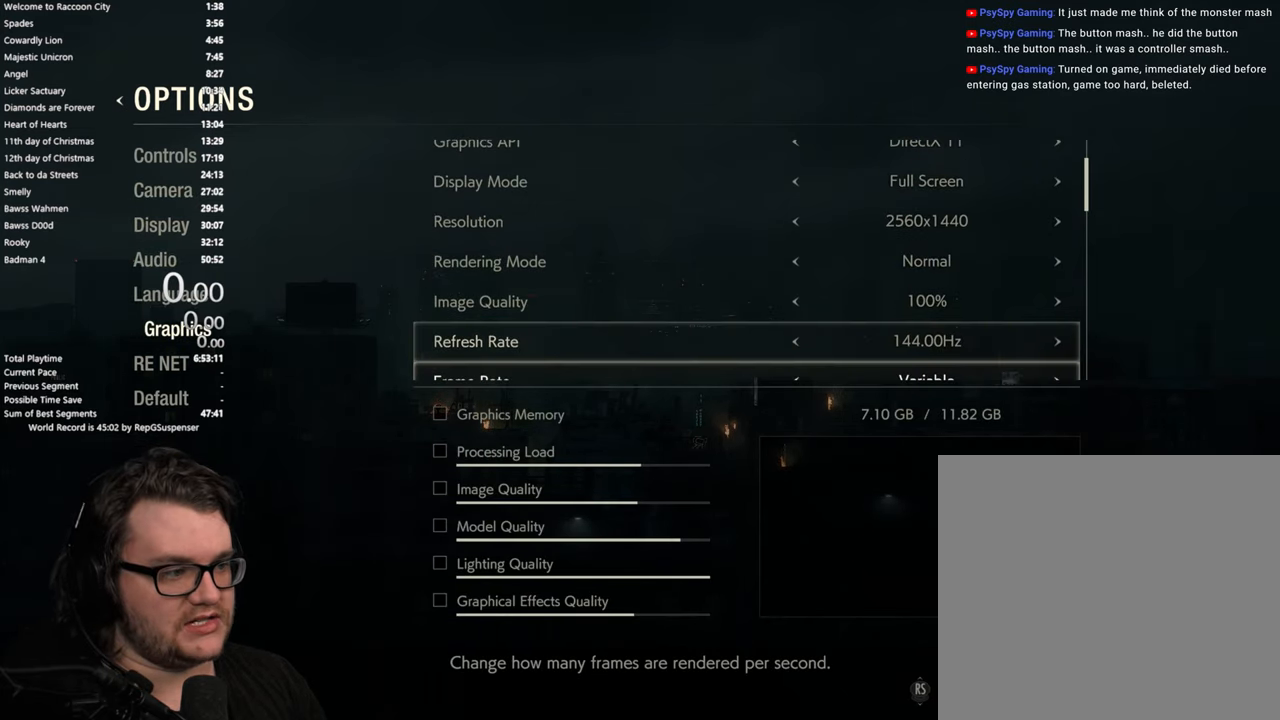
{"buttons": [], "button_events": [[350, "DPAD_DOWN", "down"], [417, "DPAD_DOWN", "up"]]}
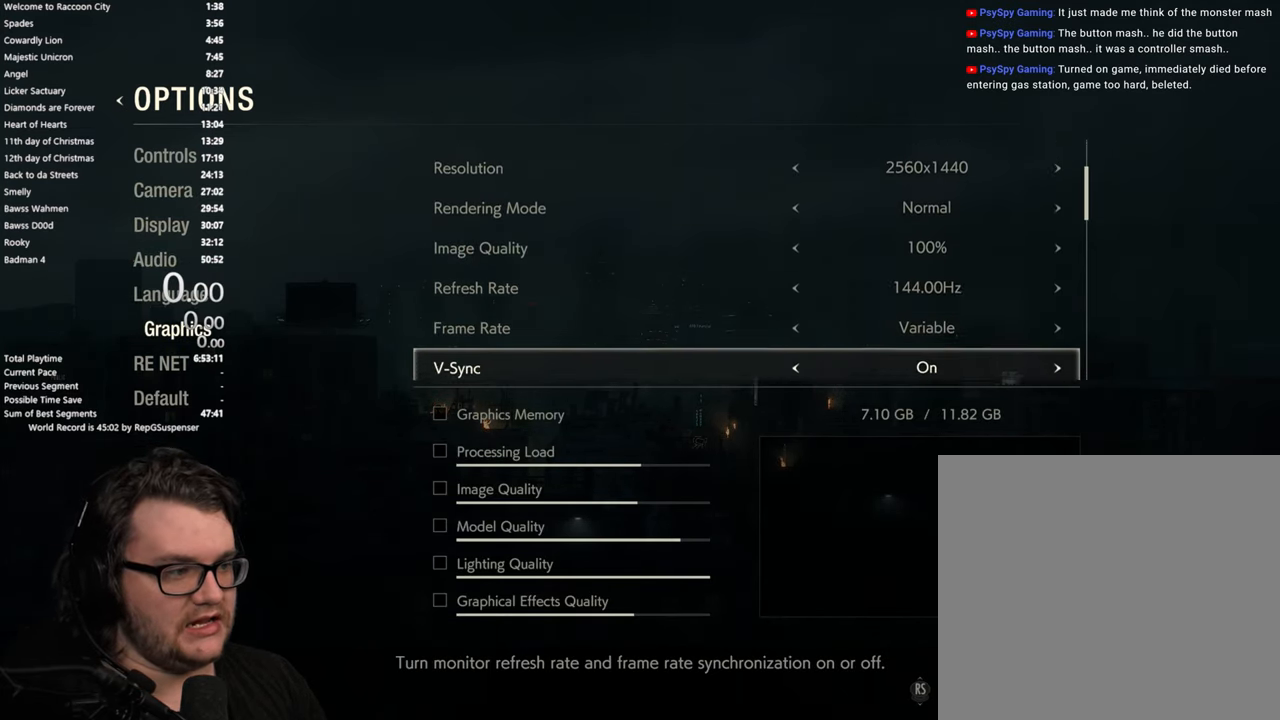
{"buttons": [], "button_events": [[134, "DPAD_UP", "down"], [234, "DPAD_UP", "up"]]}
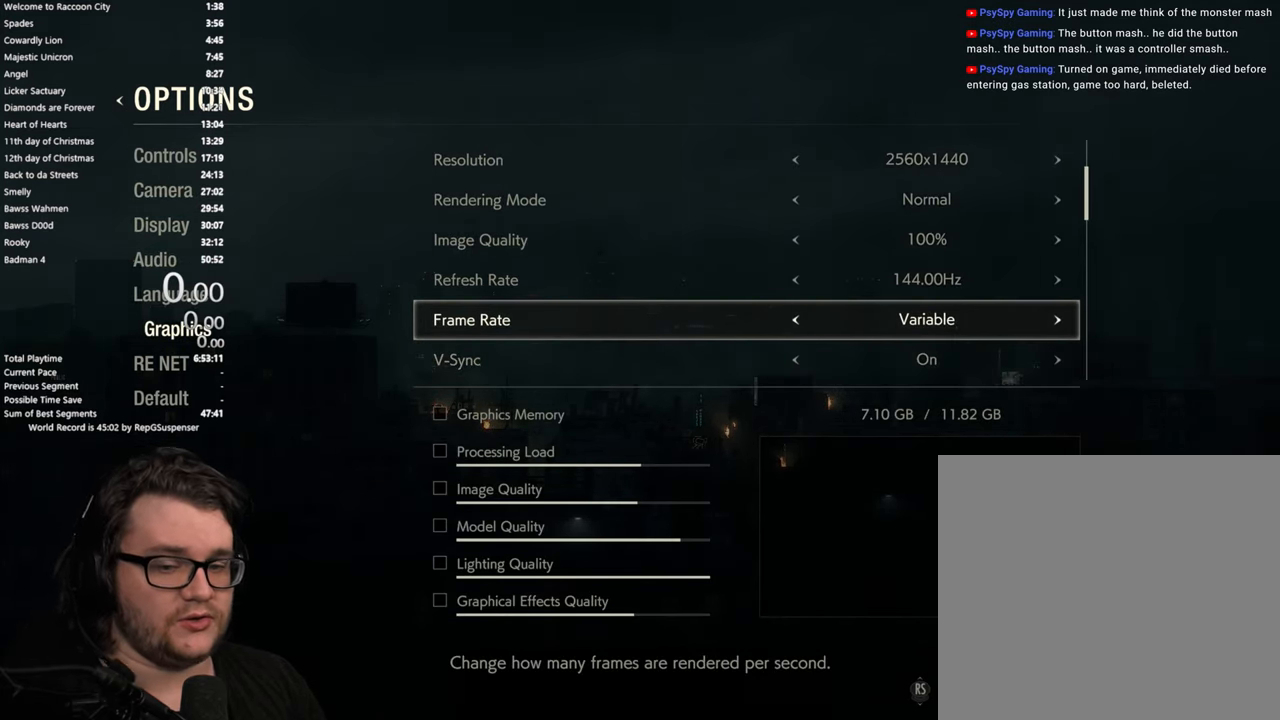
{"buttons": [], "button_events": [[183, "DPAD_UP", "down"], [300, "DPAD_UP", "up"]]}
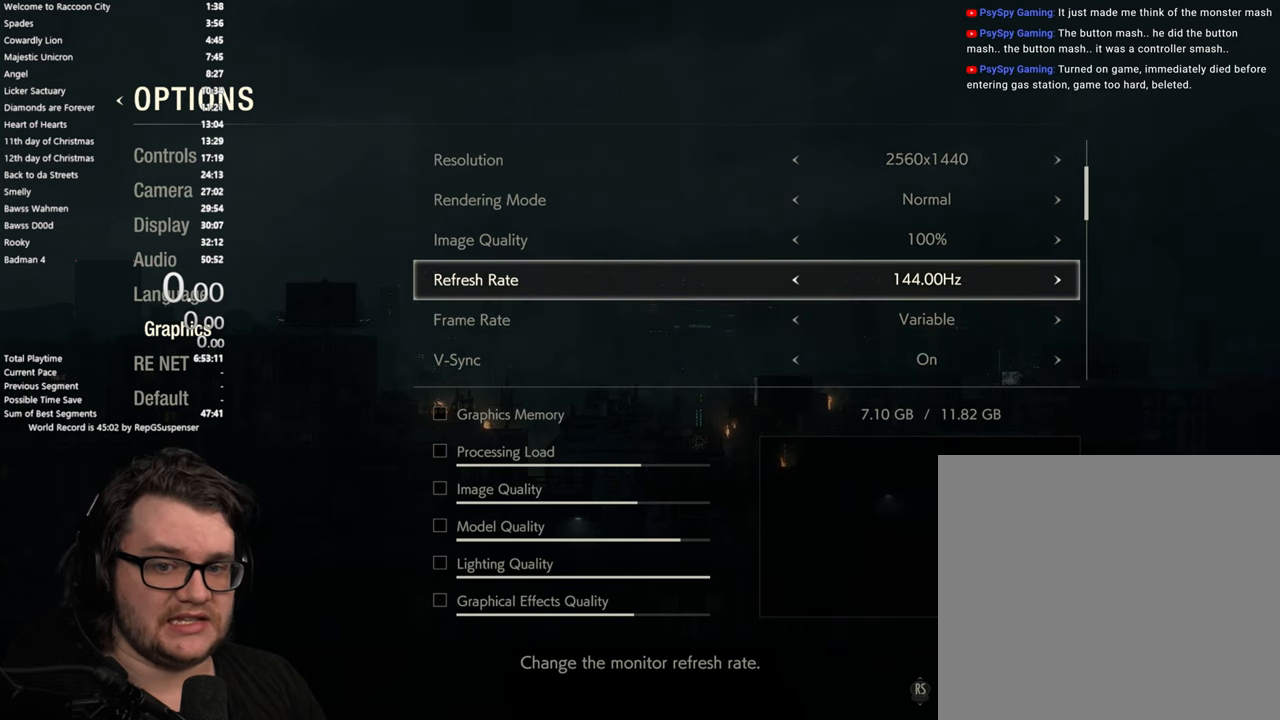
{"buttons": ["DPAD_LEFT"], "button_events": [[350, "DPAD_LEFT", "down"]]}
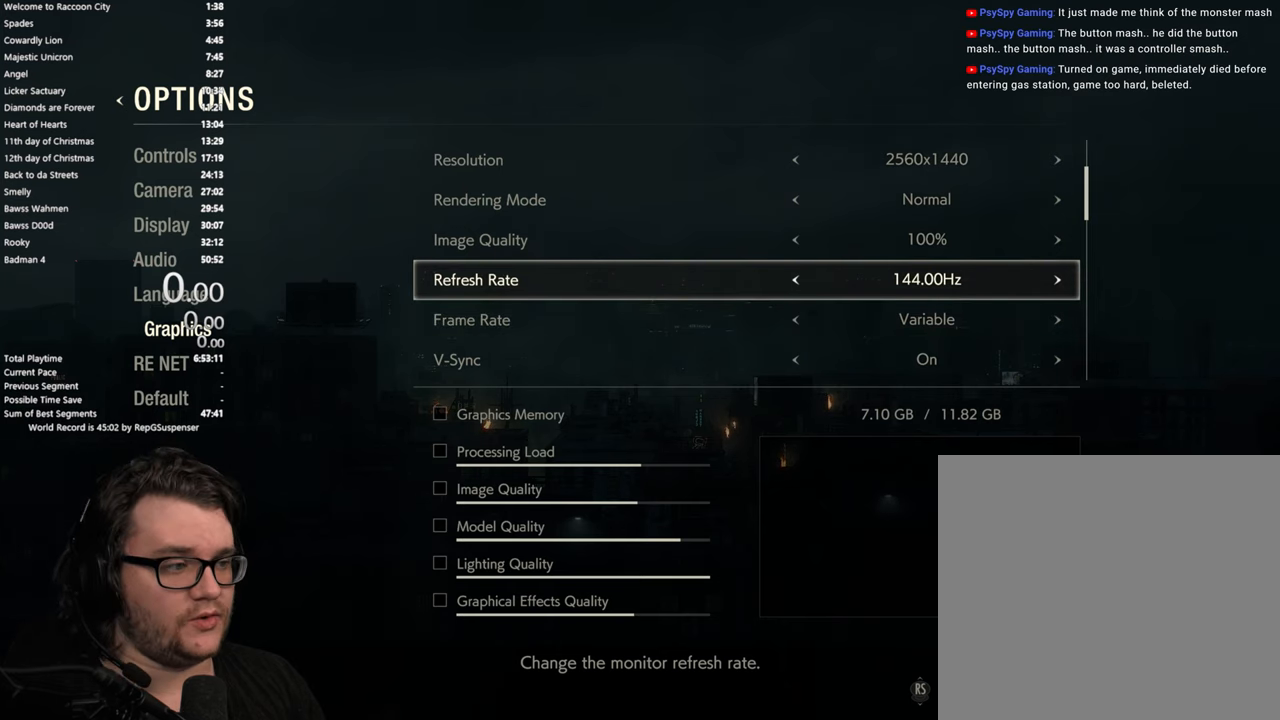
{"buttons": [], "button_events": [[401, "DPAD_LEFT", "up"]]}